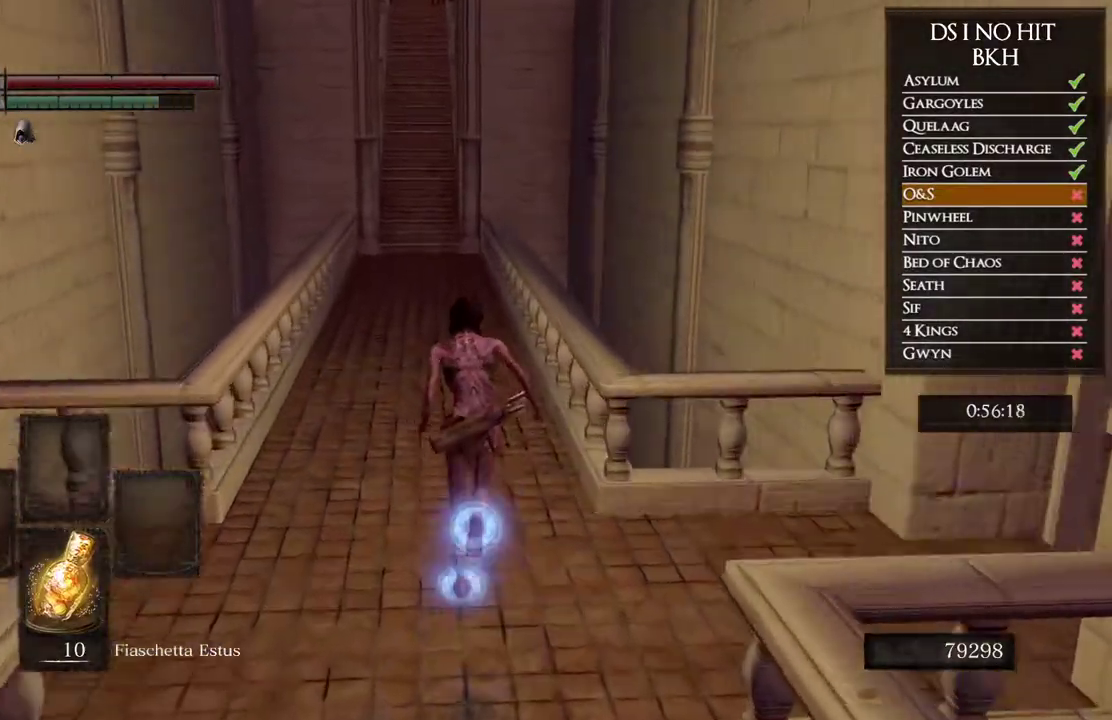
Gameplay with a controller (Xbox layout); each line is a JSON object with the inputs held at the frame after it. "events" lists button and stick changes between this image and that frame as [ms after this image, input, new state], when the widget could be followed in between. Not read: L2 R2.
{"buttons": ["B"], "left_stick": "up", "right_stick": "center", "events": []}
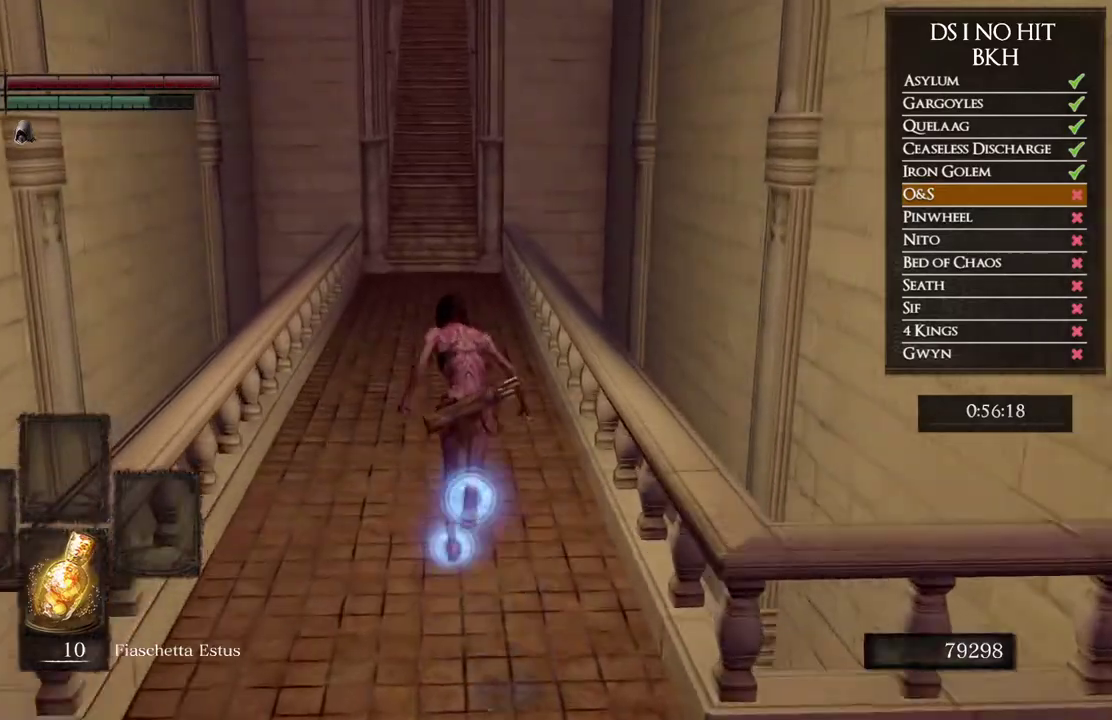
{"buttons": ["B"], "left_stick": "up", "right_stick": "center", "events": []}
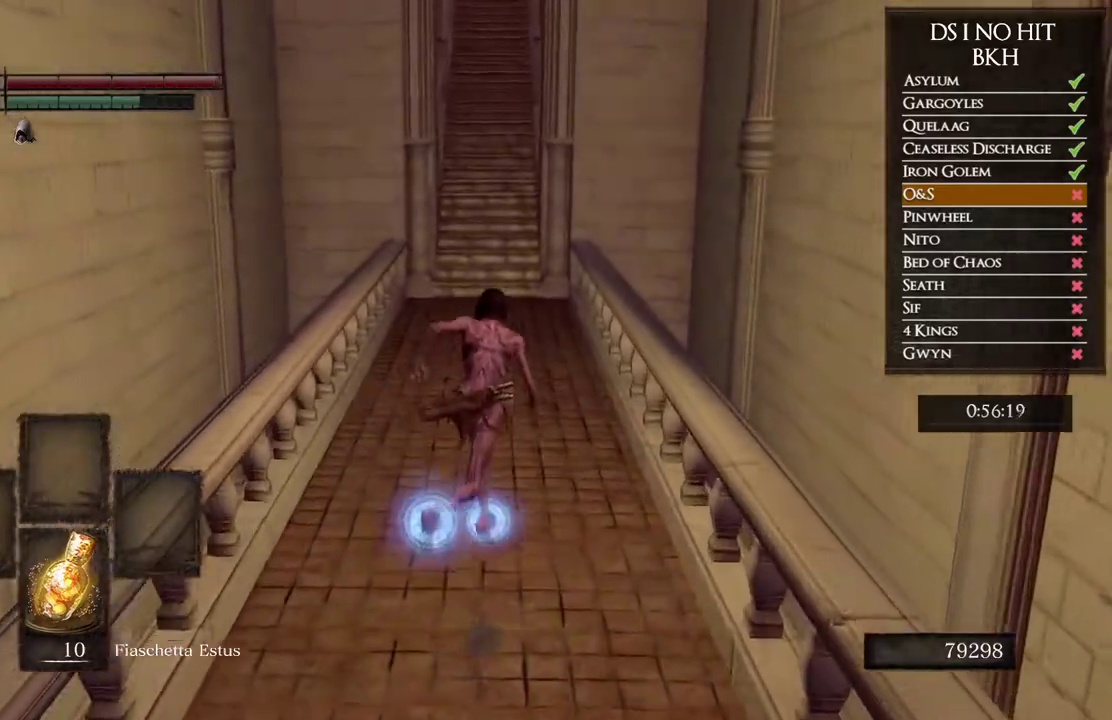
{"buttons": ["B"], "left_stick": "up", "right_stick": "center", "events": [[117, "right_stick", "right"], [167, "right_stick", "center"]]}
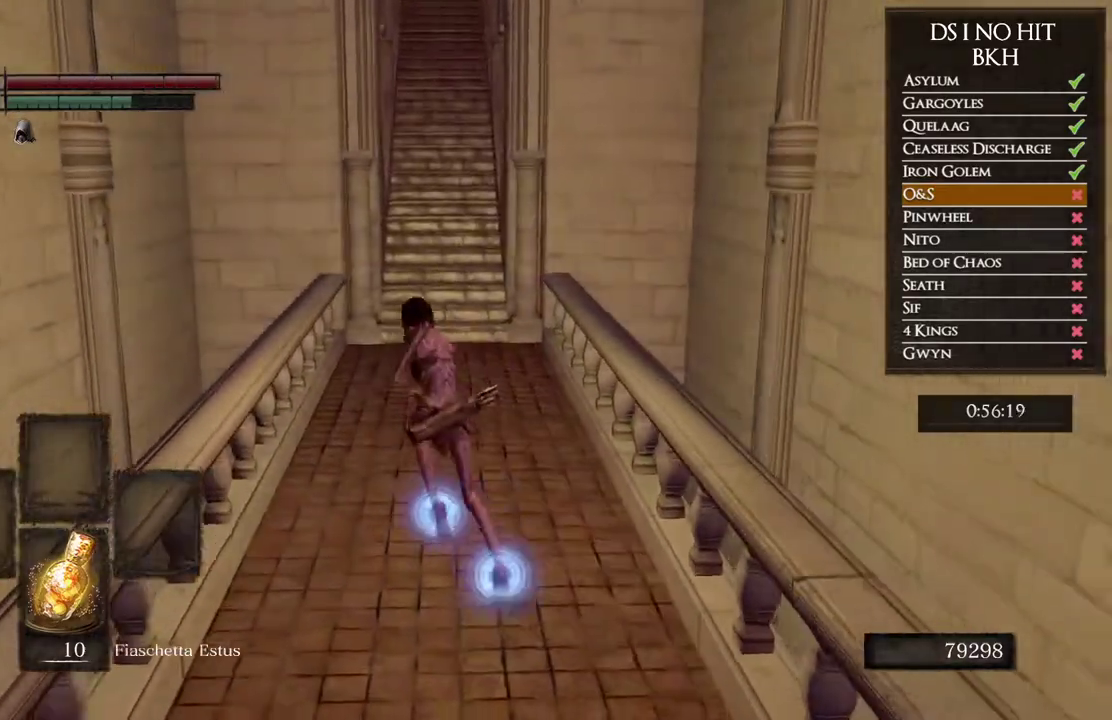
{"buttons": ["B"], "left_stick": "up", "right_stick": "center", "events": []}
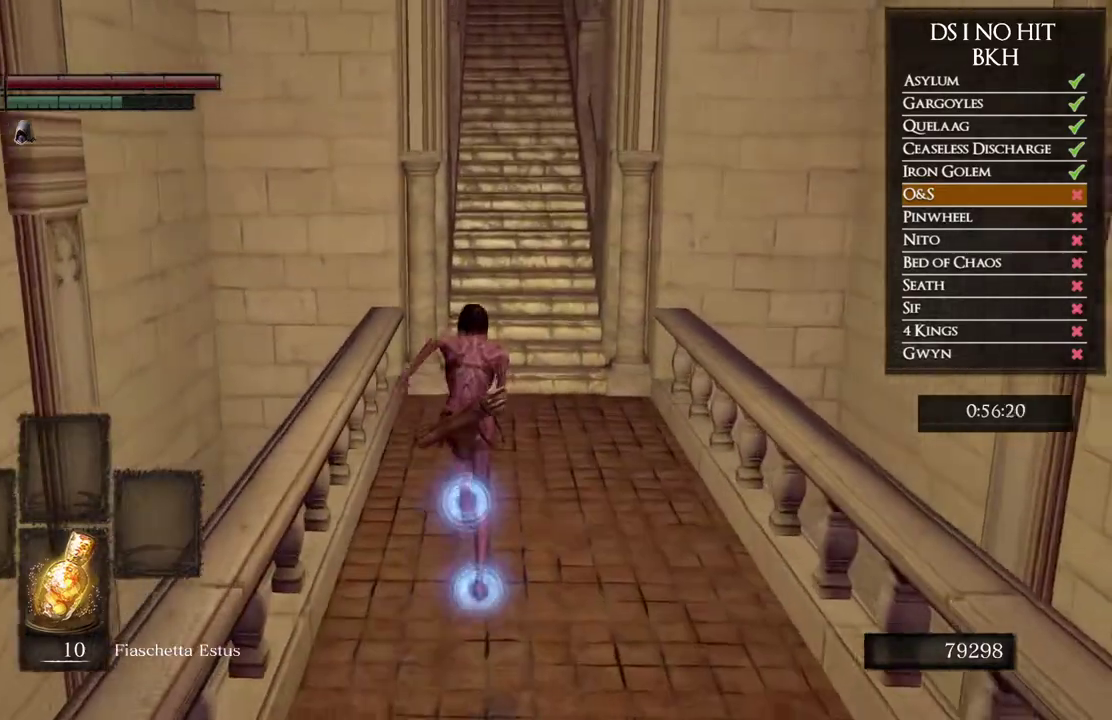
{"buttons": ["B"], "left_stick": "up", "right_stick": "center", "events": []}
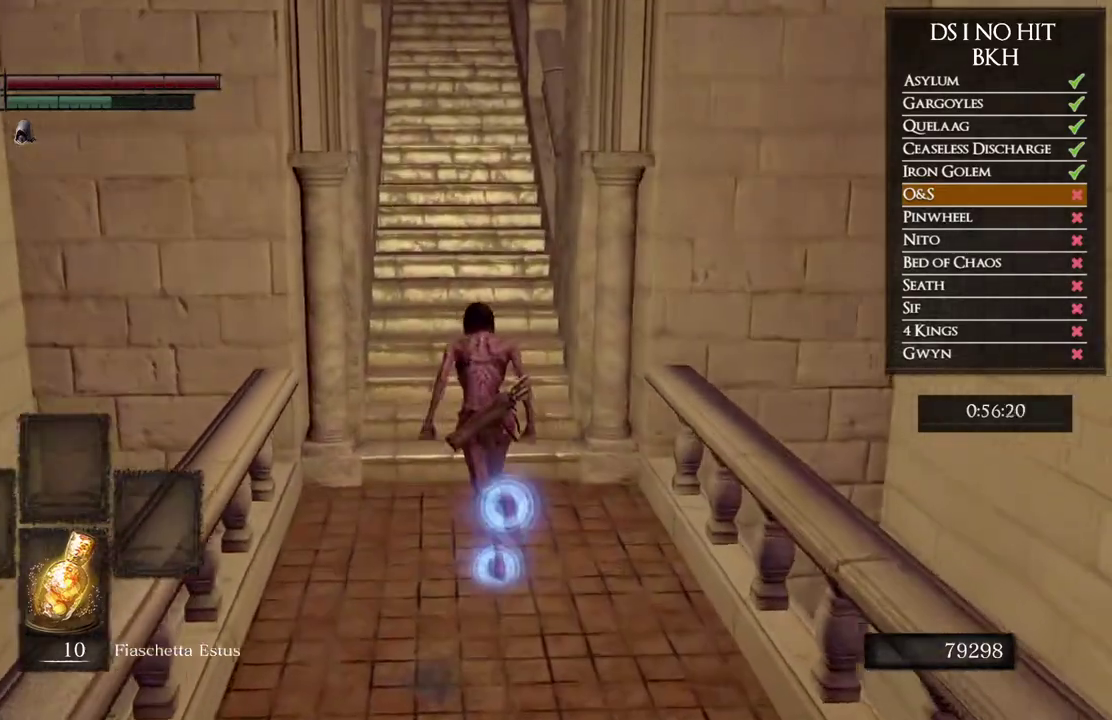
{"buttons": ["B"], "left_stick": "up", "right_stick": "center", "events": []}
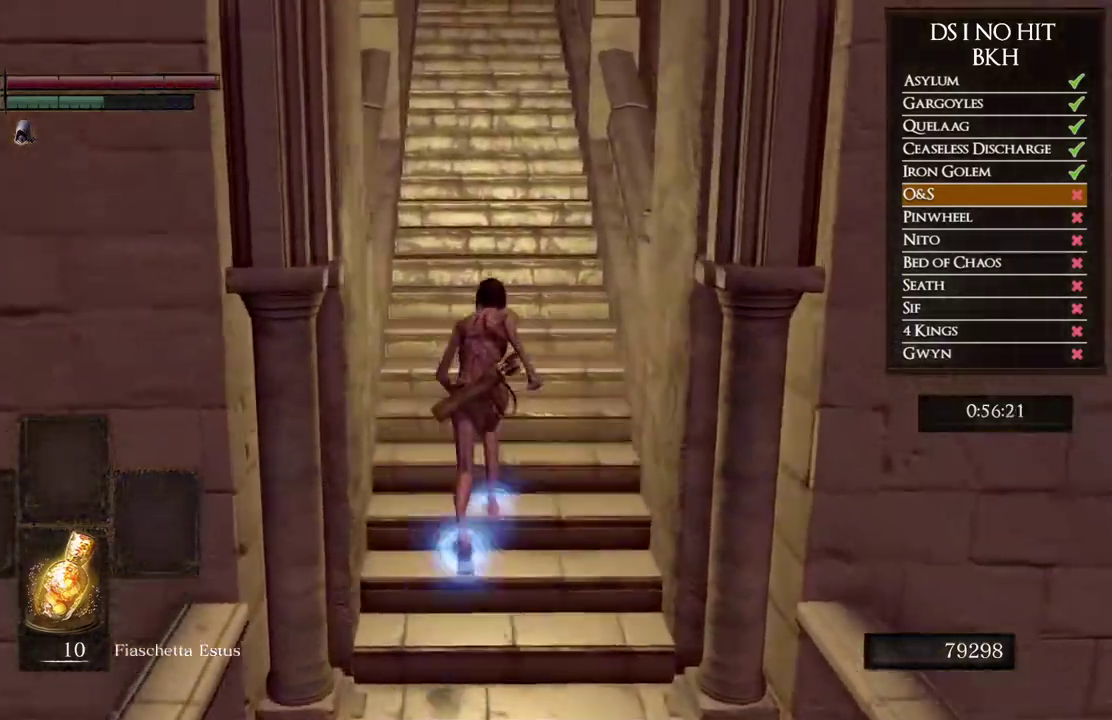
{"buttons": ["B"], "left_stick": "up", "right_stick": "center", "events": []}
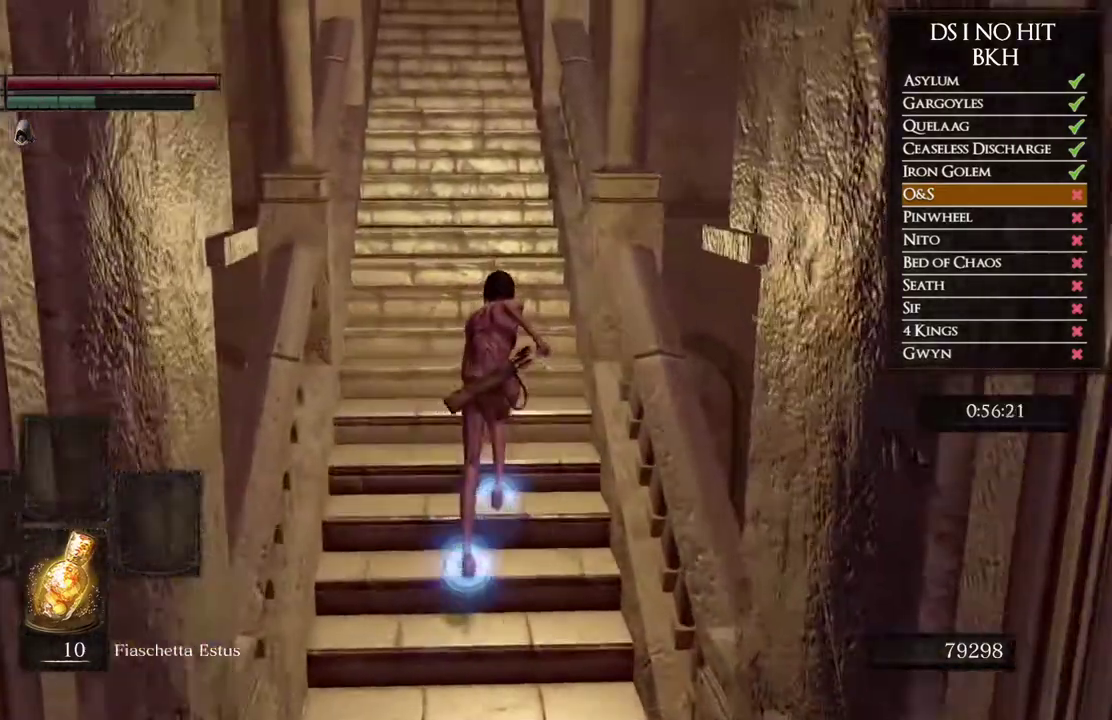
{"buttons": ["B"], "left_stick": "up", "right_stick": "center", "events": []}
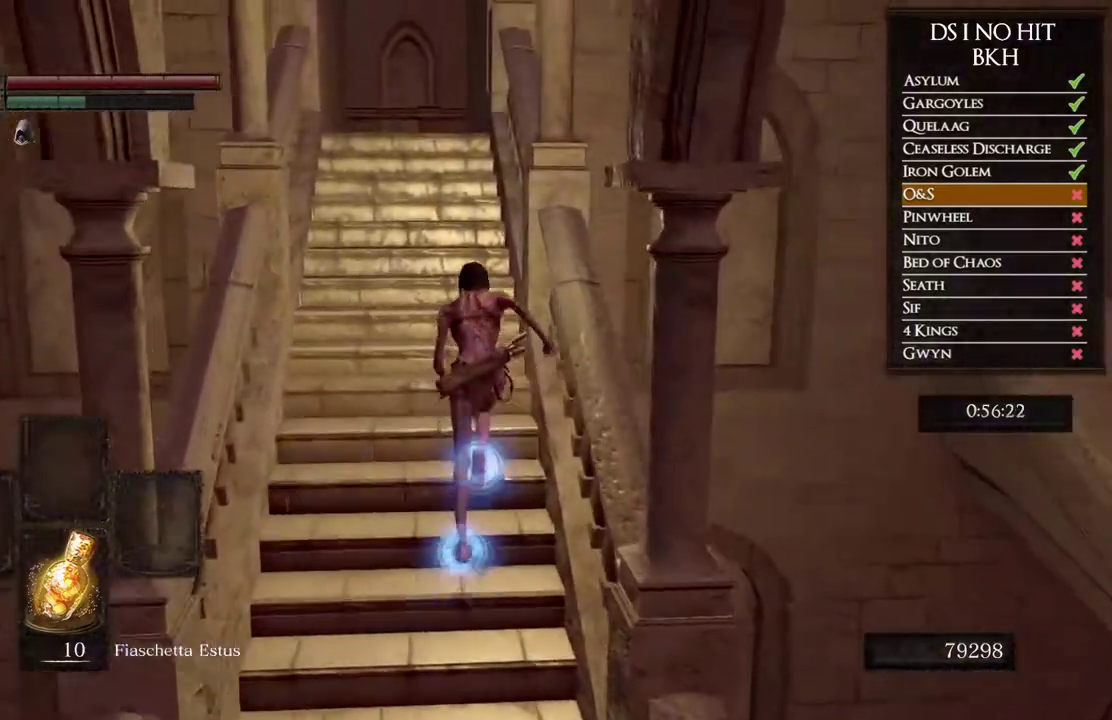
{"buttons": ["B"], "left_stick": "up", "right_stick": "center", "events": []}
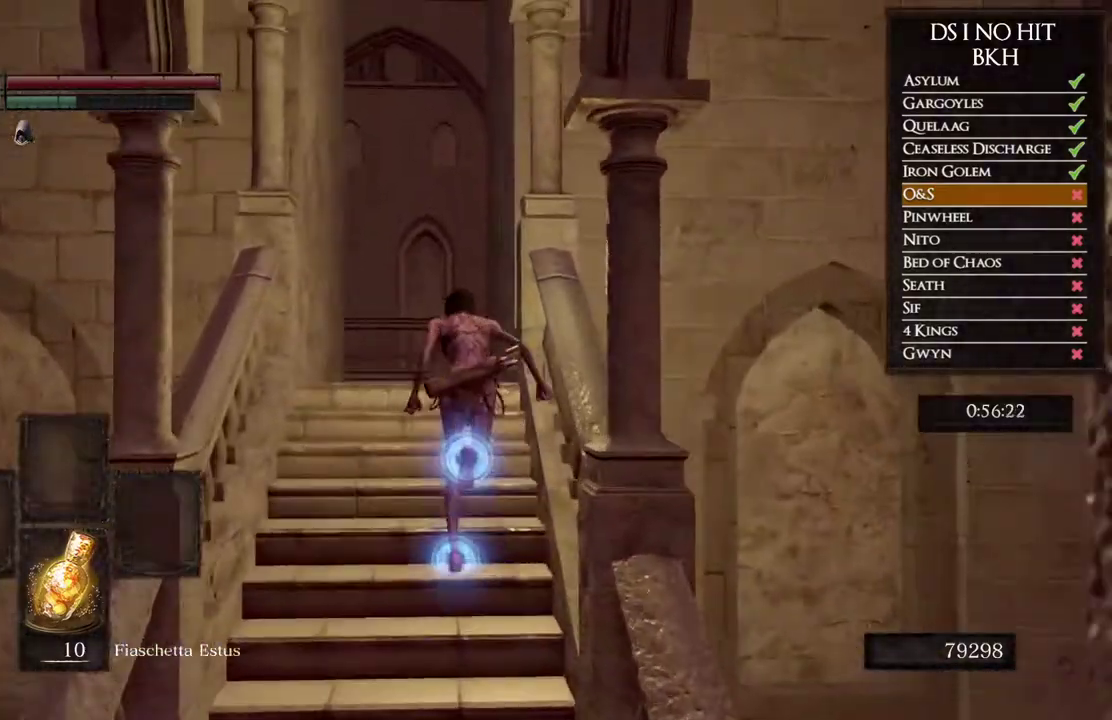
{"buttons": ["B"], "left_stick": "up", "right_stick": "center", "events": []}
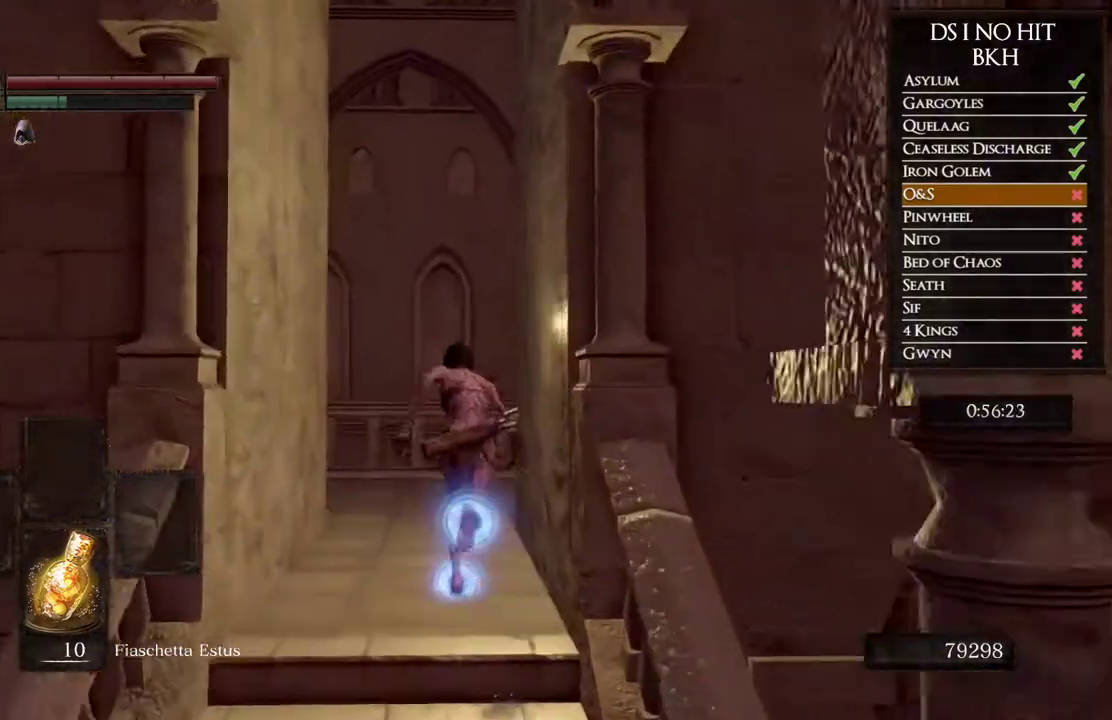
{"buttons": ["B"], "left_stick": "up", "right_stick": "center", "events": []}
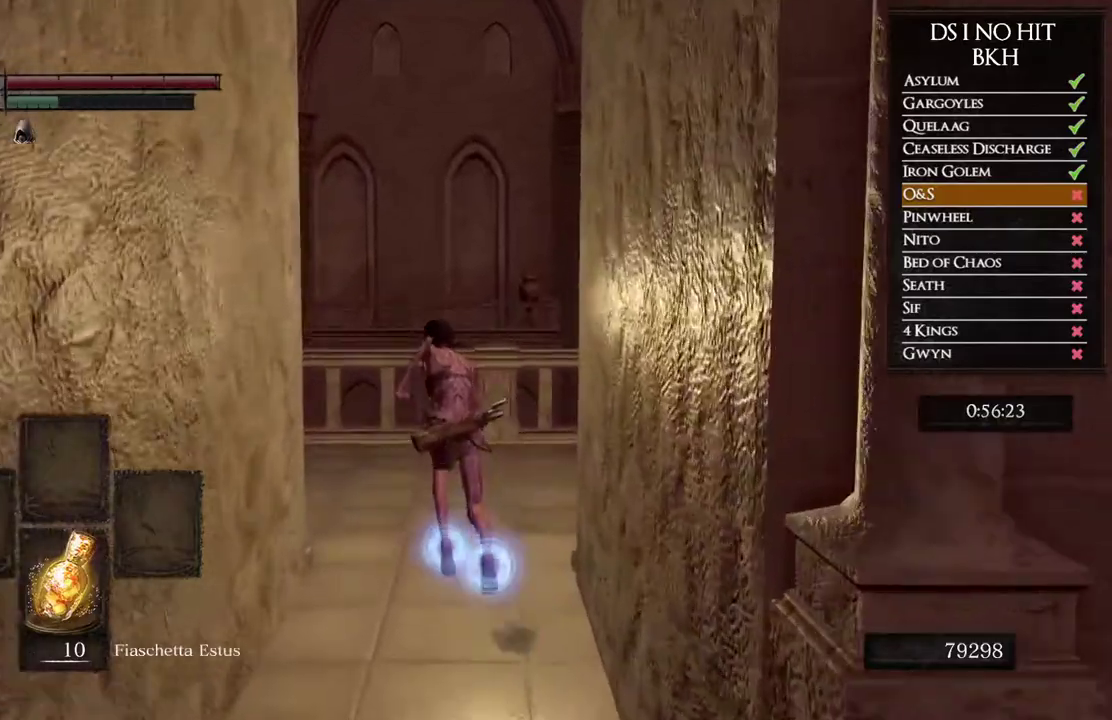
{"buttons": ["B"], "left_stick": "up-left", "right_stick": "center", "events": [[317, "left_stick", "up-left"], [333, "B", "up"], [417, "B", "down"]]}
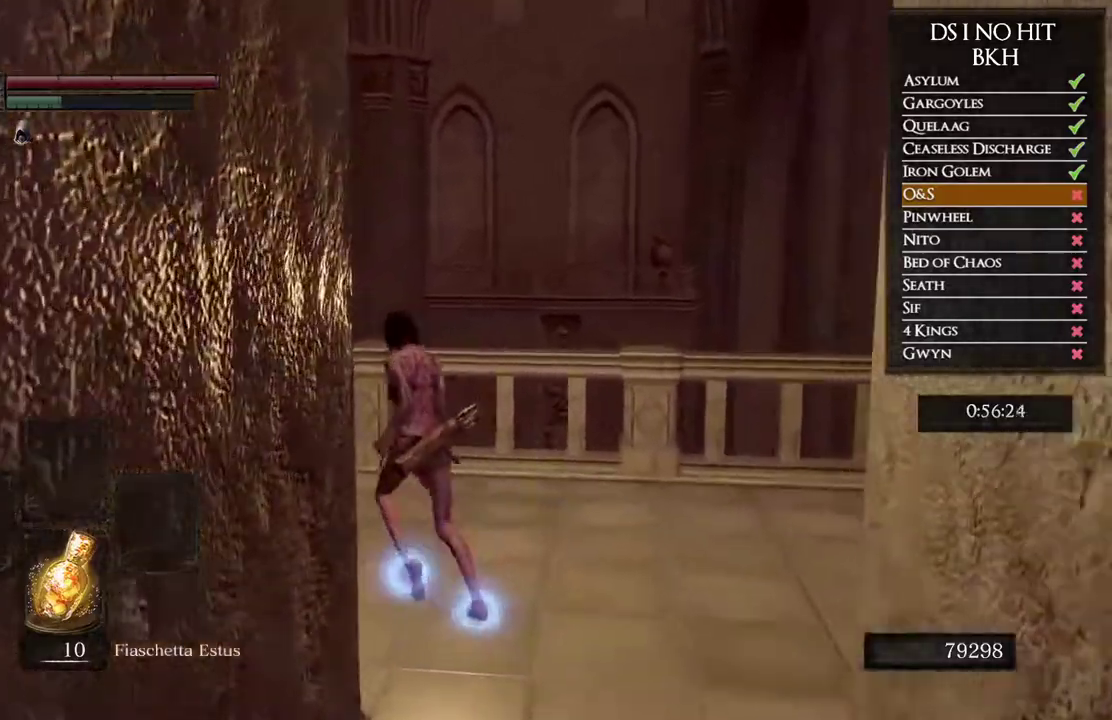
{"buttons": ["B"], "left_stick": "up-left", "right_stick": "center", "events": []}
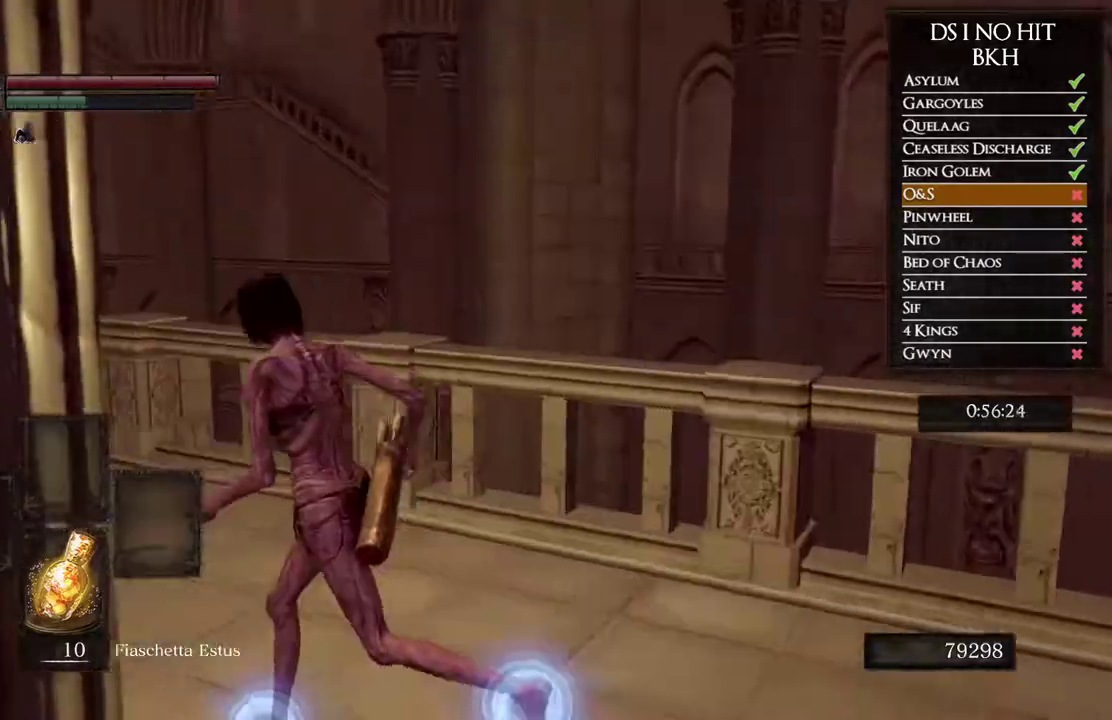
{"buttons": ["B"], "left_stick": "up-left", "right_stick": "center", "events": [[17, "left_stick", "left"], [267, "left_stick", "up-left"]]}
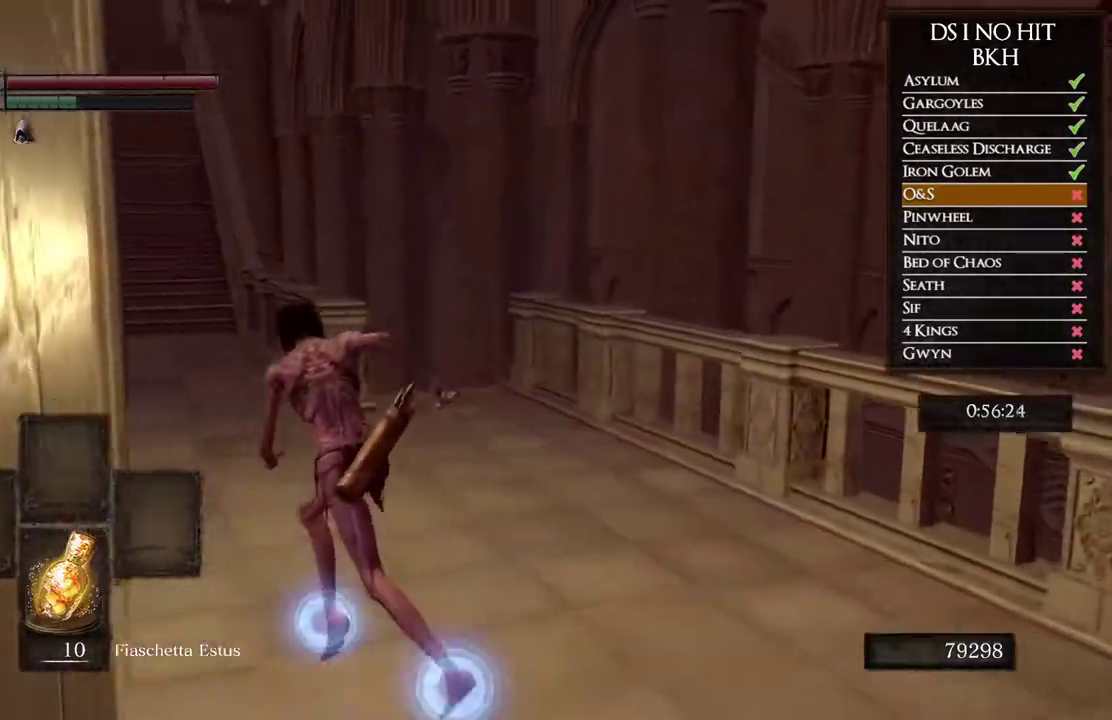
{"buttons": ["B"], "left_stick": "up", "right_stick": "center", "events": [[200, "left_stick", "up"]]}
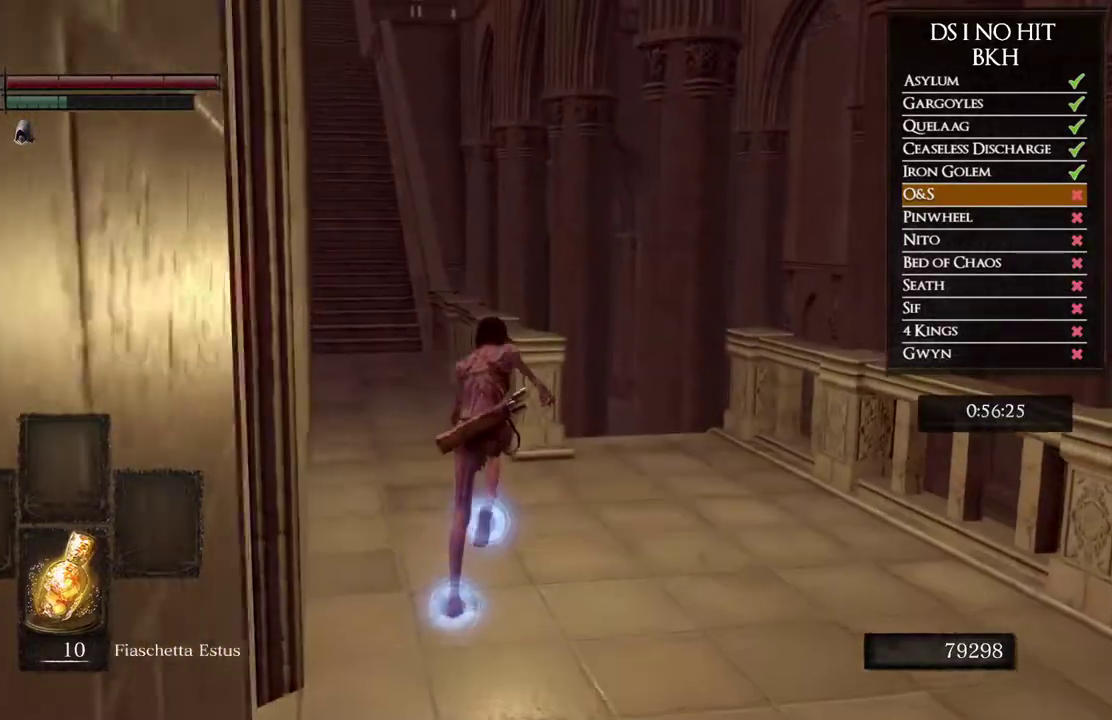
{"buttons": ["B"], "left_stick": "up", "right_stick": "center", "events": []}
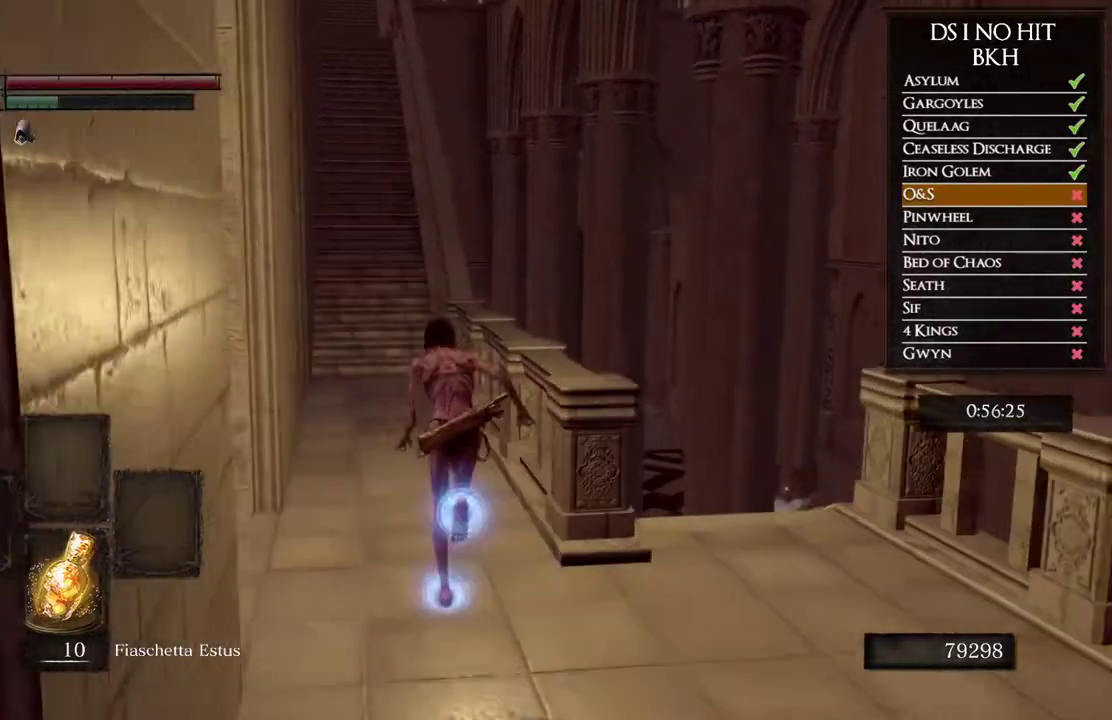
{"buttons": ["B"], "left_stick": "up", "right_stick": "center", "events": []}
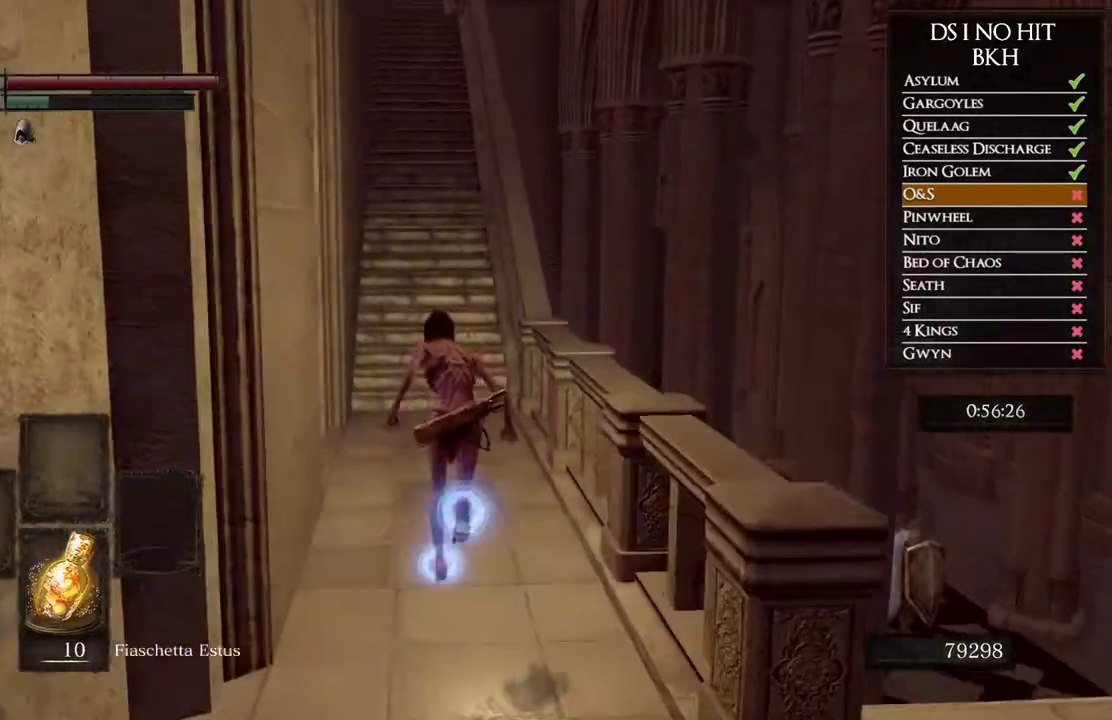
{"buttons": ["B"], "left_stick": "up", "right_stick": "center", "events": []}
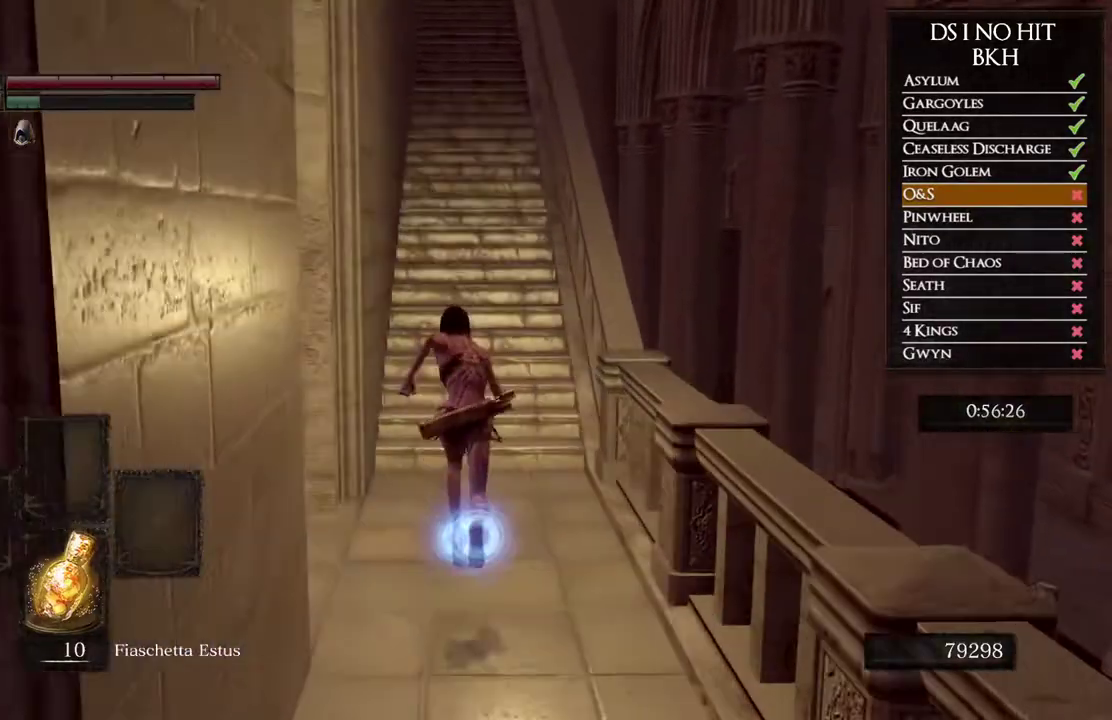
{"buttons": ["B"], "left_stick": "up", "right_stick": "center", "events": []}
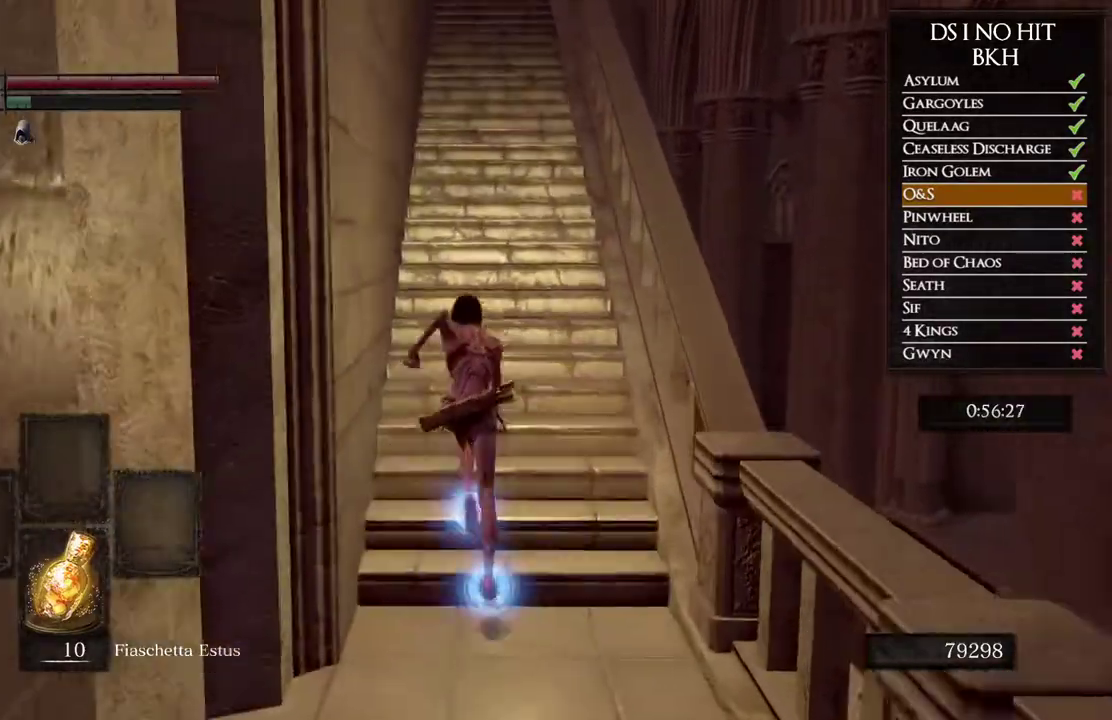
{"buttons": ["B"], "left_stick": "up", "right_stick": "center", "events": []}
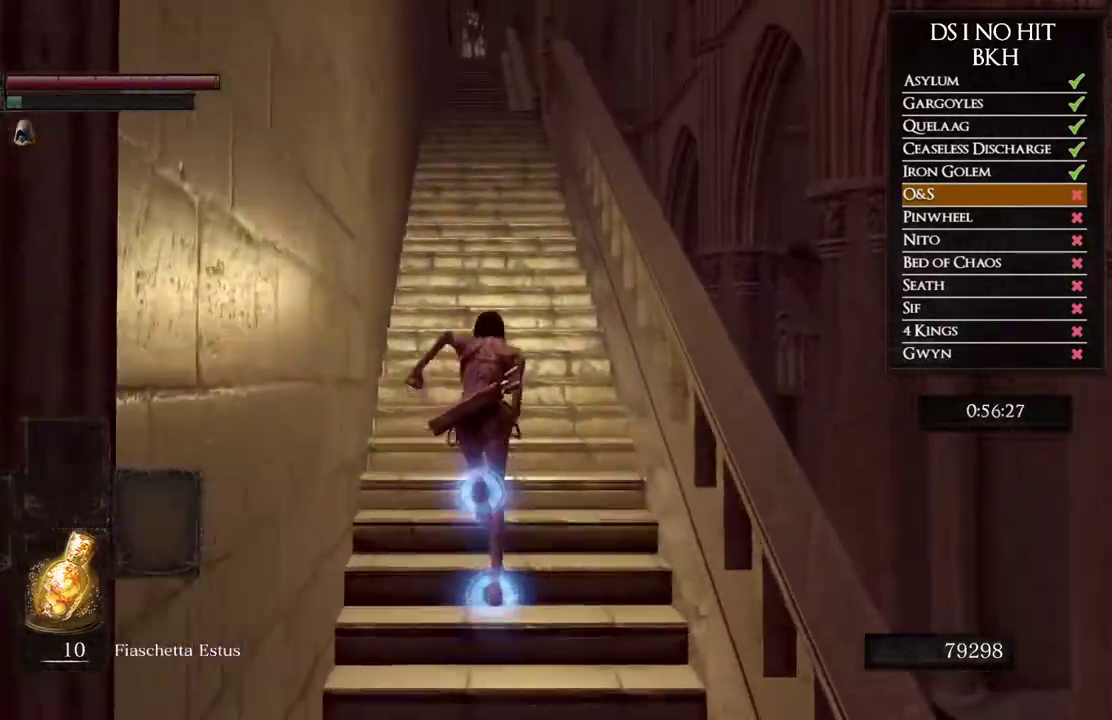
{"buttons": [], "left_stick": "up", "right_stick": "center", "events": [[200, "B", "up"], [367, "right_stick", "down"], [483, "right_stick", "center"]]}
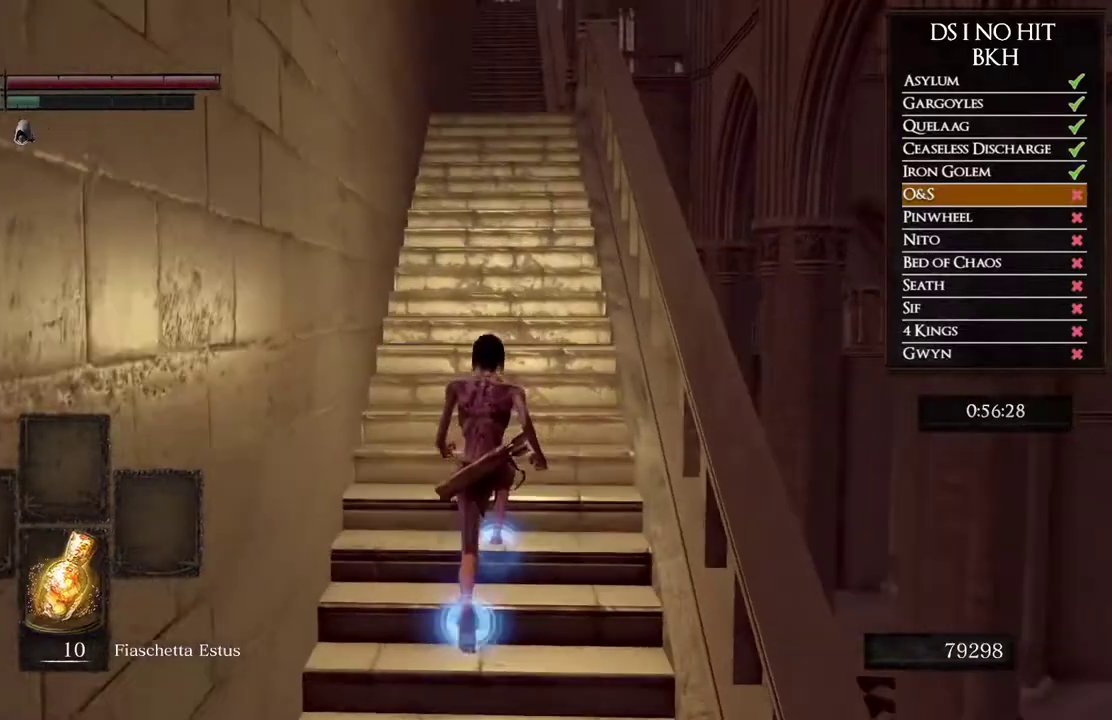
{"buttons": ["B"], "left_stick": "up", "right_stick": "center", "events": [[117, "right_stick", "down"], [233, "right_stick", "center"], [433, "B", "down"]]}
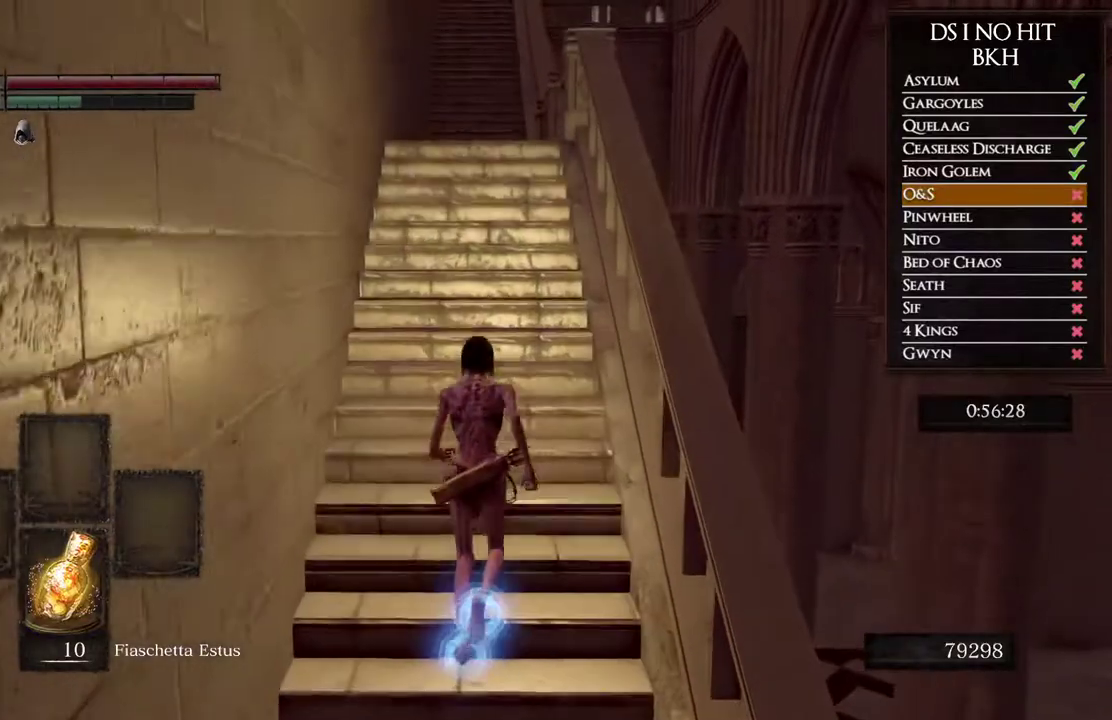
{"buttons": ["B"], "left_stick": "up", "right_stick": "center", "events": []}
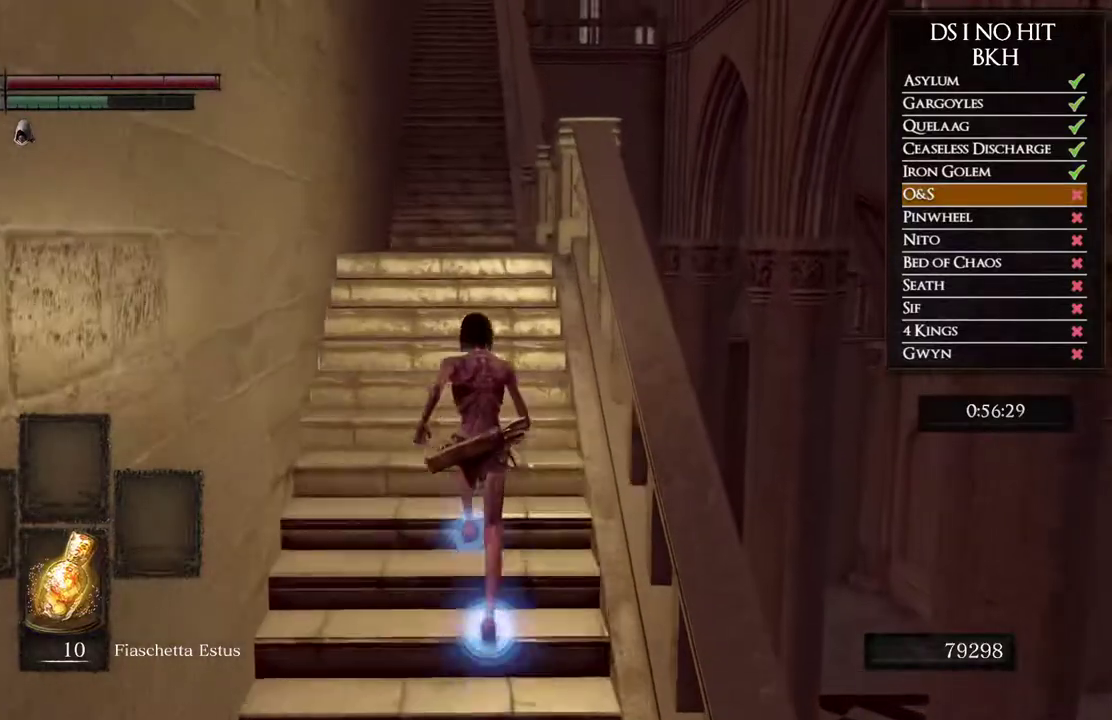
{"buttons": ["B"], "left_stick": "up", "right_stick": "center", "events": []}
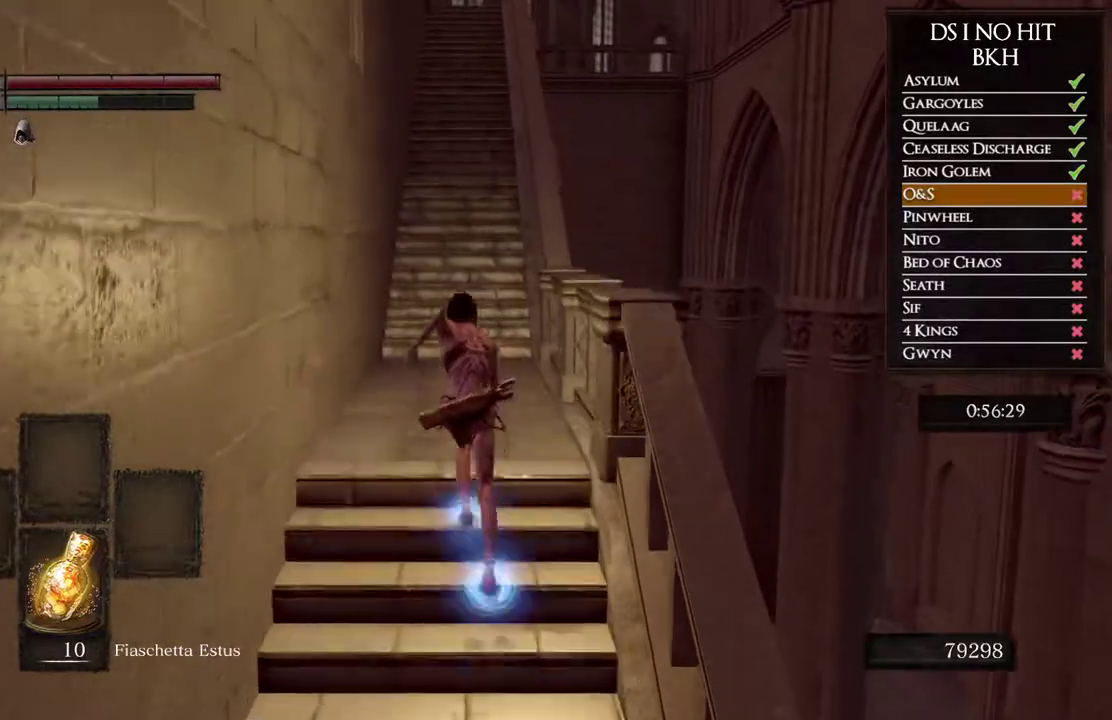
{"buttons": ["B"], "left_stick": "up", "right_stick": "center", "events": []}